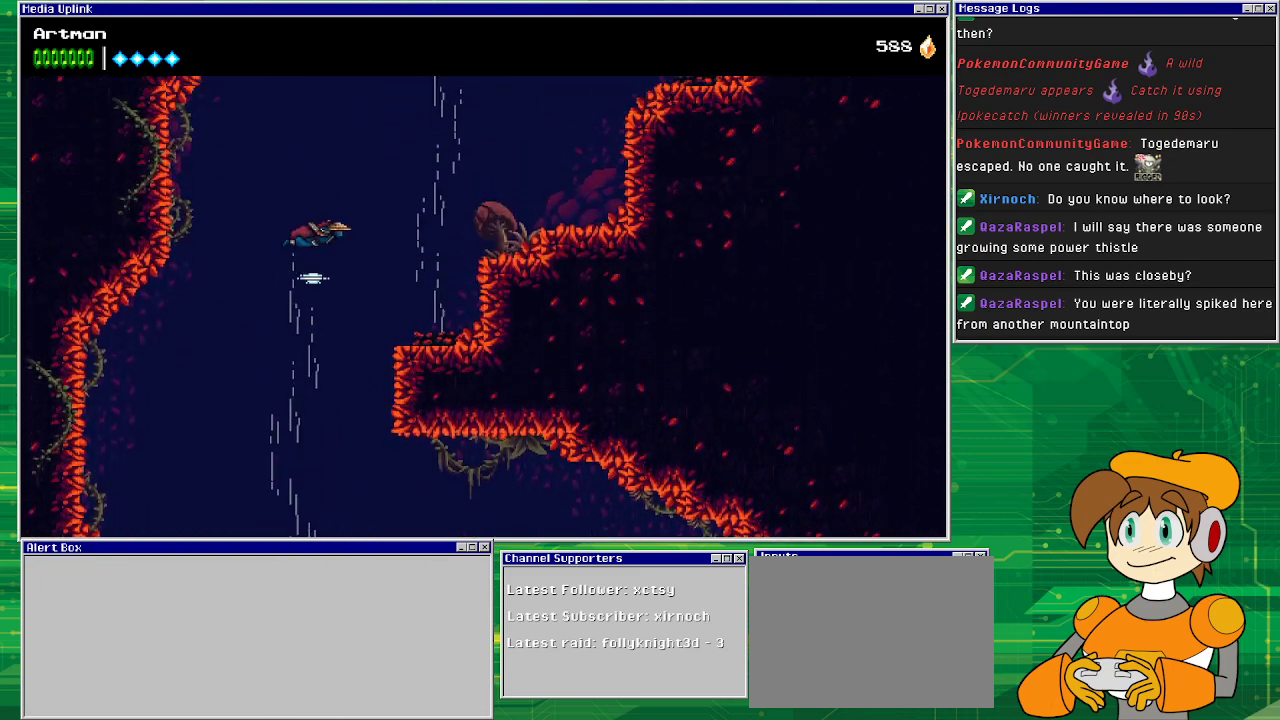
Gameplay with a controller (PlayStation layout); each line is a JSON object with the inputs held at the frame after it. "events" lists button and stick changes between this image and that frame as [ms after this image, input, new state], when the widget could be followed in between. Not read: L1 L2 L3 R2 R3 left_stick right_stick.
{"buttons": ["CROSS", "DPAD_RIGHT"], "events": []}
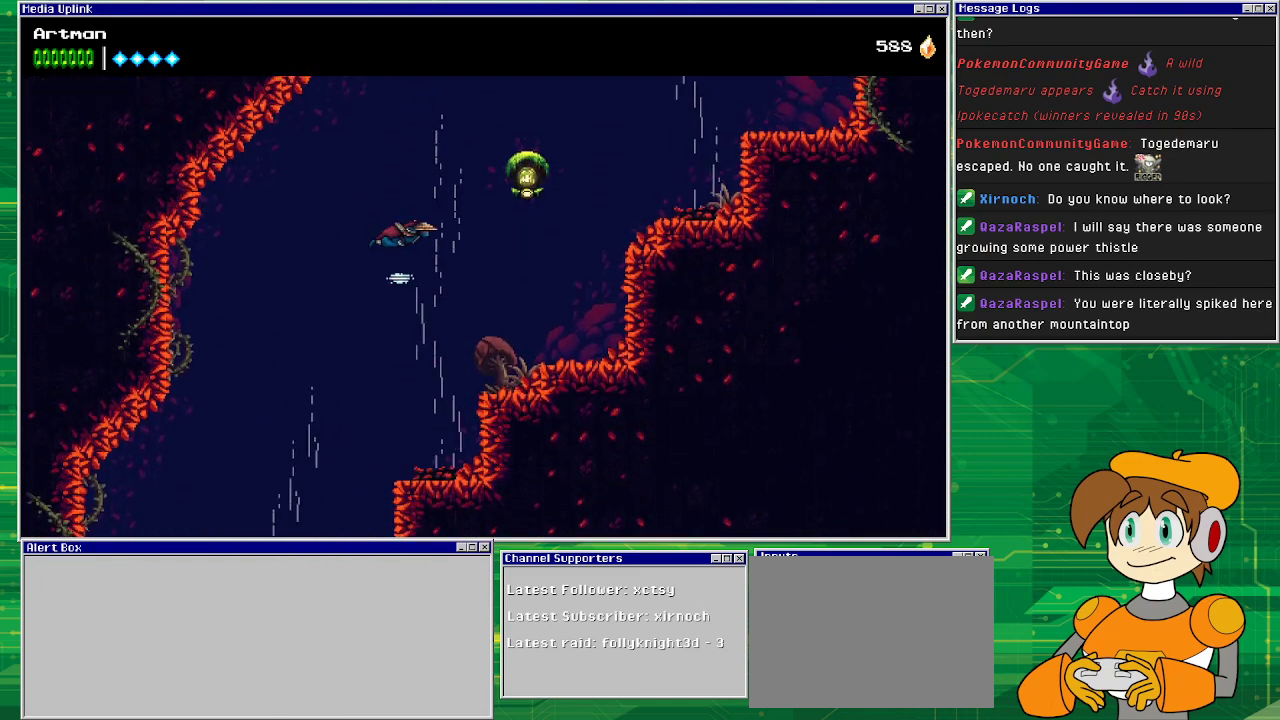
{"buttons": ["CROSS", "DPAD_RIGHT"], "events": [[167, "DPAD_RIGHT", "up"], [333, "DPAD_RIGHT", "down"]]}
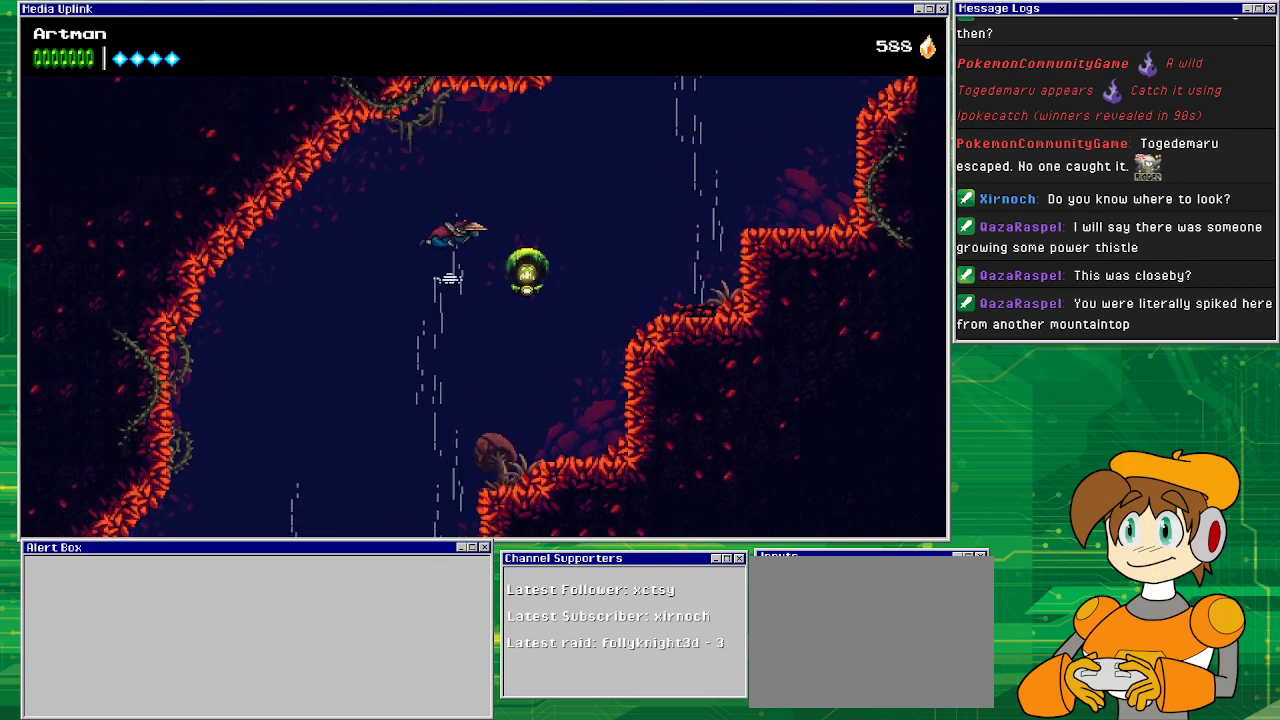
{"buttons": ["CROSS"], "events": [[100, "SQUARE", "down"], [333, "SQUARE", "up"], [467, "DPAD_RIGHT", "up"]]}
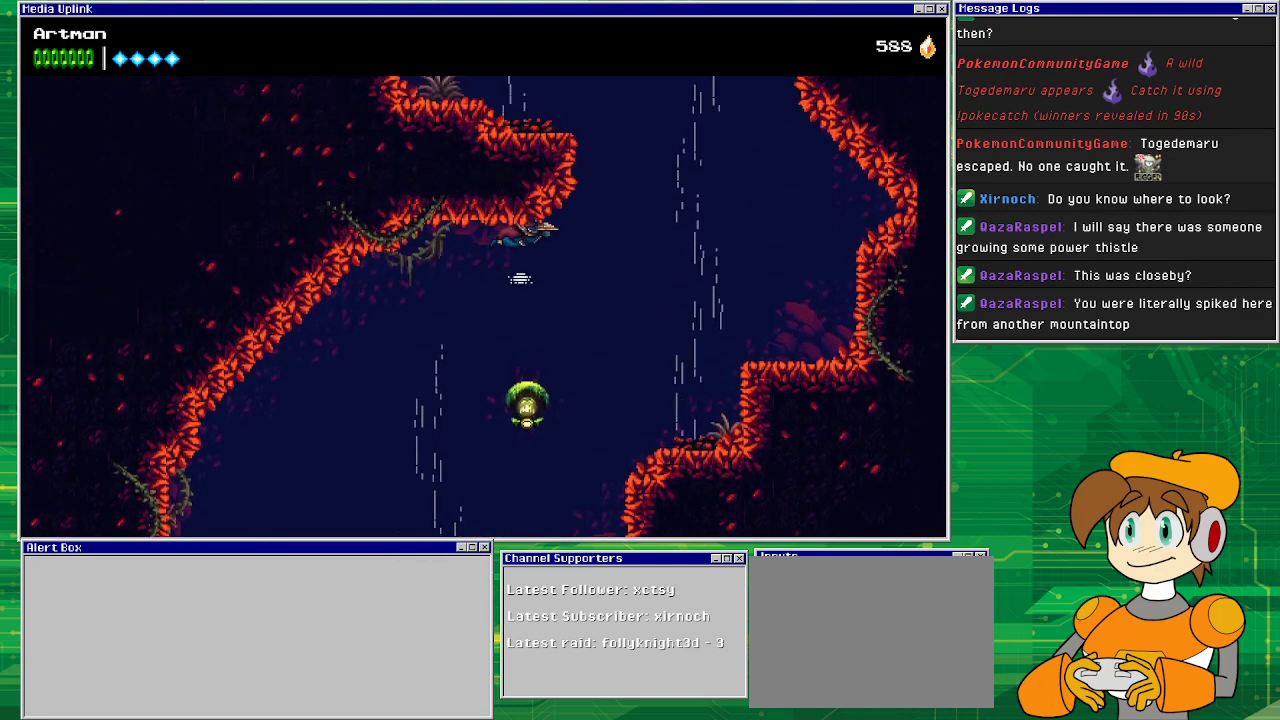
{"buttons": ["CROSS"], "events": []}
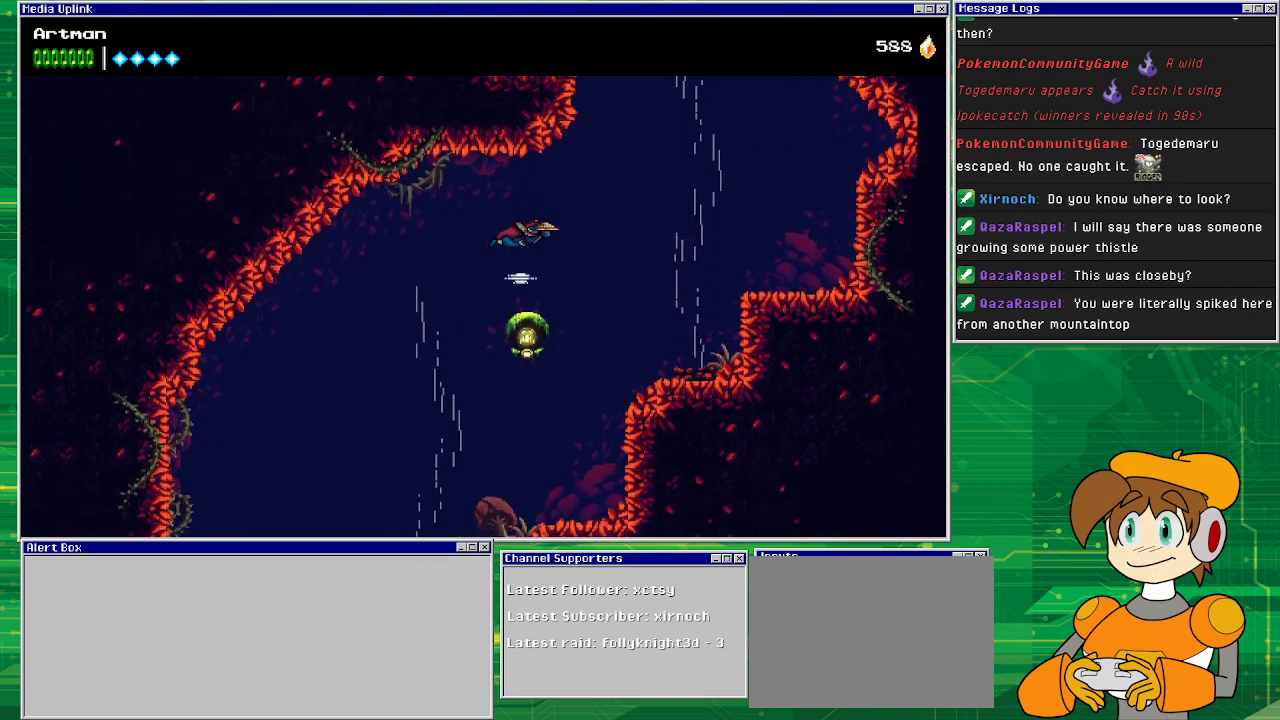
{"buttons": ["CROSS", "DPAD_RIGHT"], "events": [[33, "DPAD_RIGHT", "down"], [133, "SQUARE", "down"], [333, "SQUARE", "up"]]}
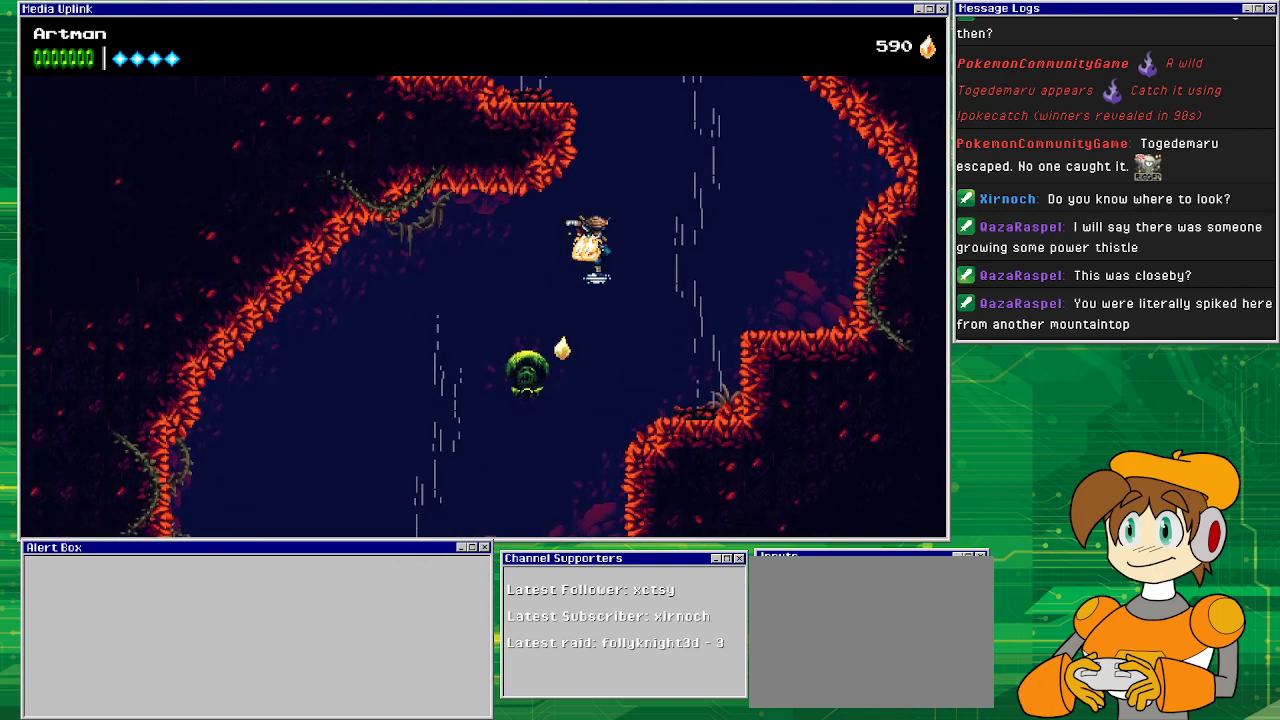
{"buttons": ["CROSS", "DPAD_RIGHT"], "events": [[33, "CROSS", "up"], [133, "CROSS", "down"], [433, "CROSS", "up"], [500, "CROSS", "down"]]}
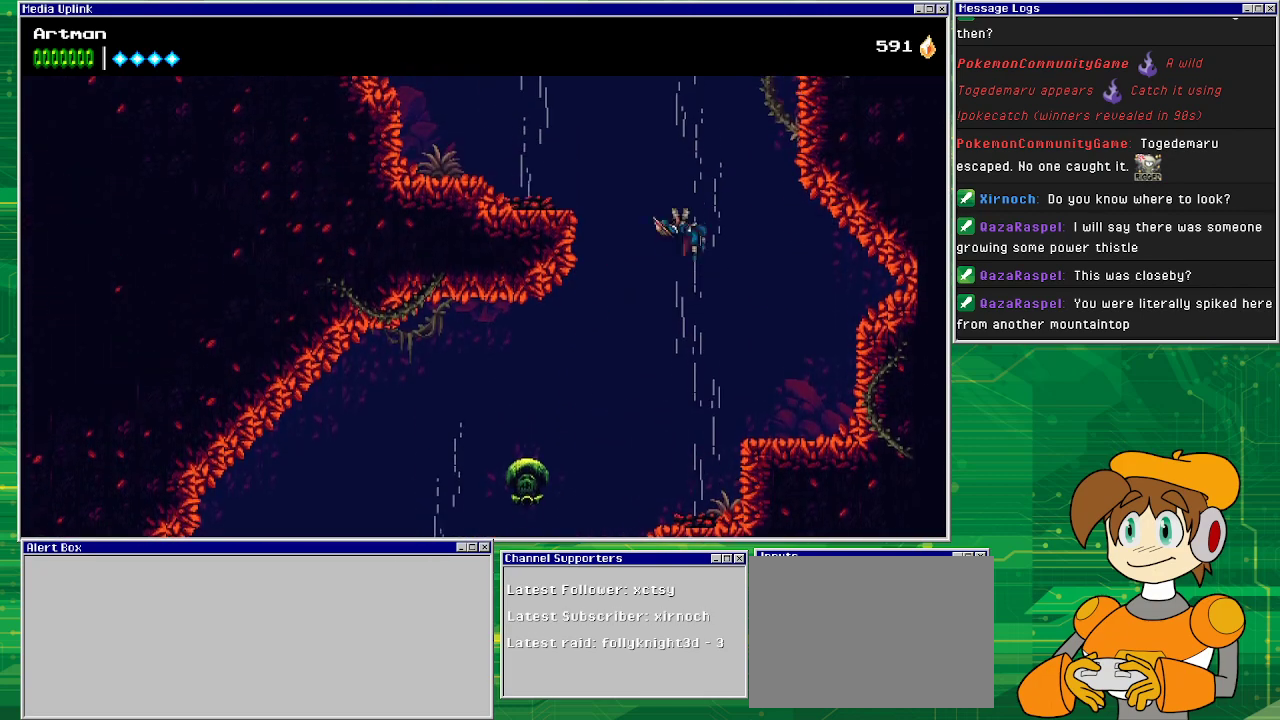
{"buttons": ["CROSS"], "events": [[33, "DPAD_RIGHT", "up"]]}
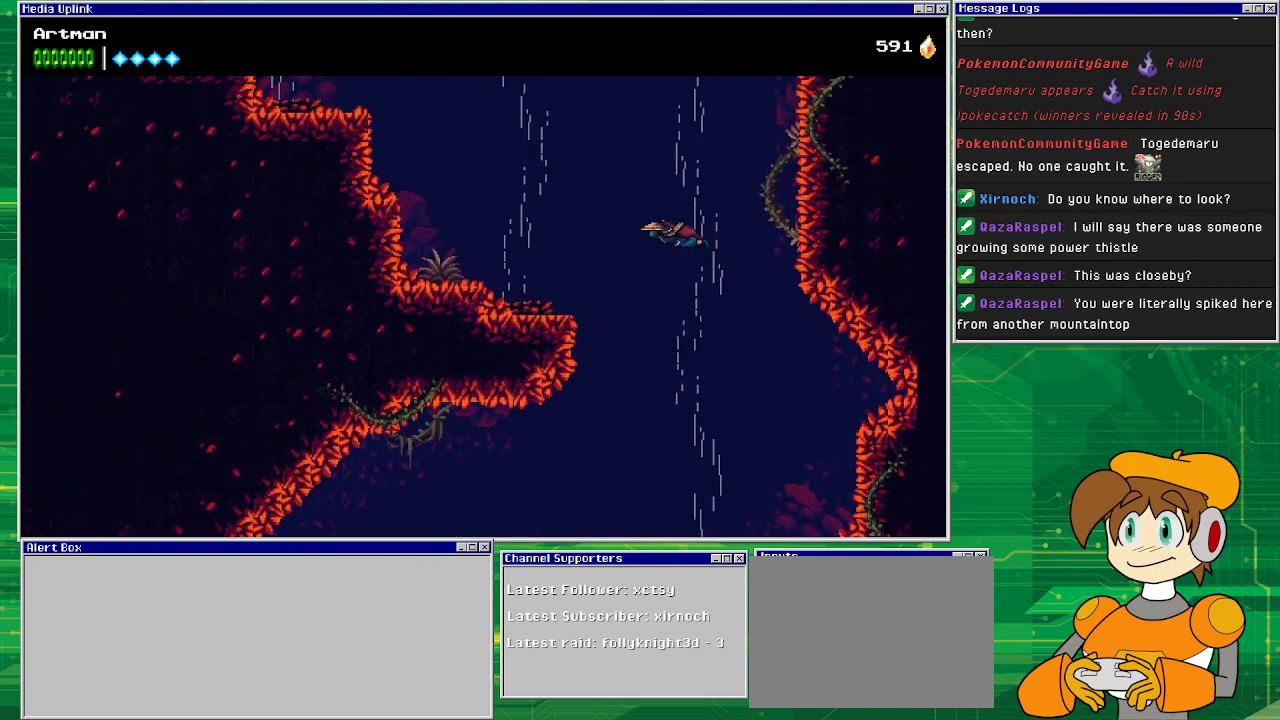
{"buttons": ["CROSS", "DPAD_LEFT"], "events": [[33, "DPAD_LEFT", "down"]]}
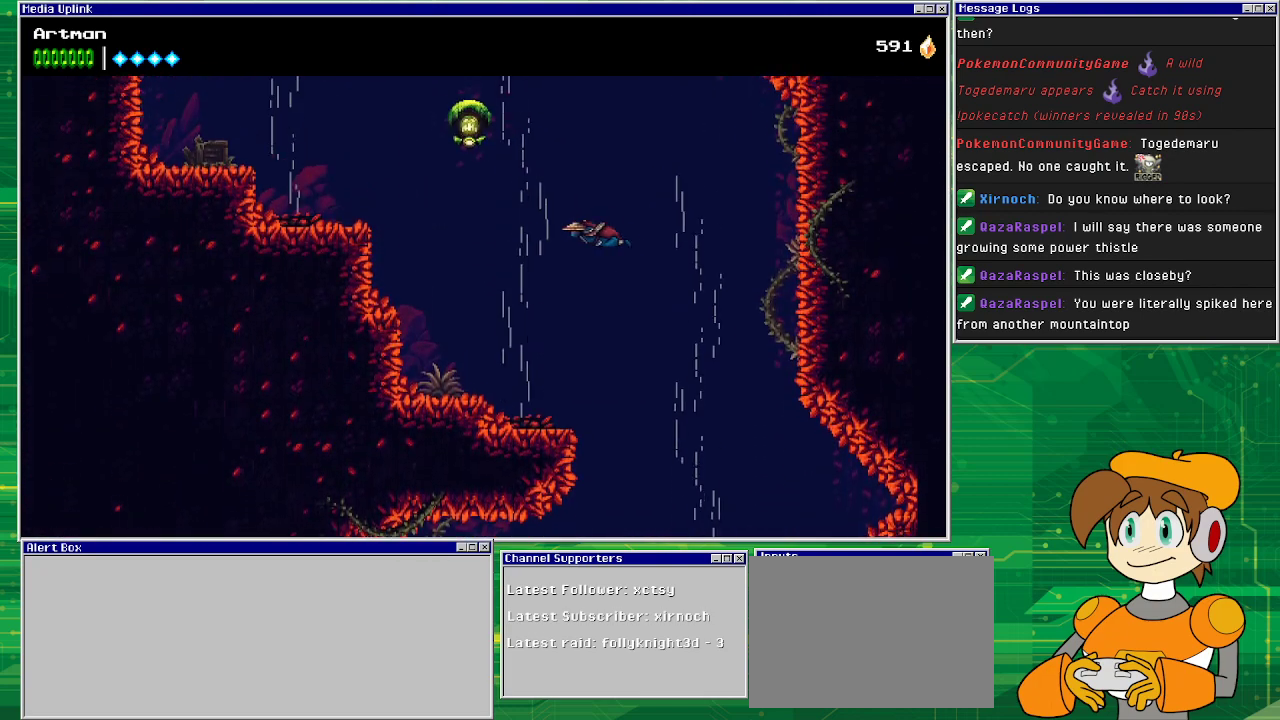
{"buttons": ["CROSS"], "events": [[367, "DPAD_LEFT", "up"]]}
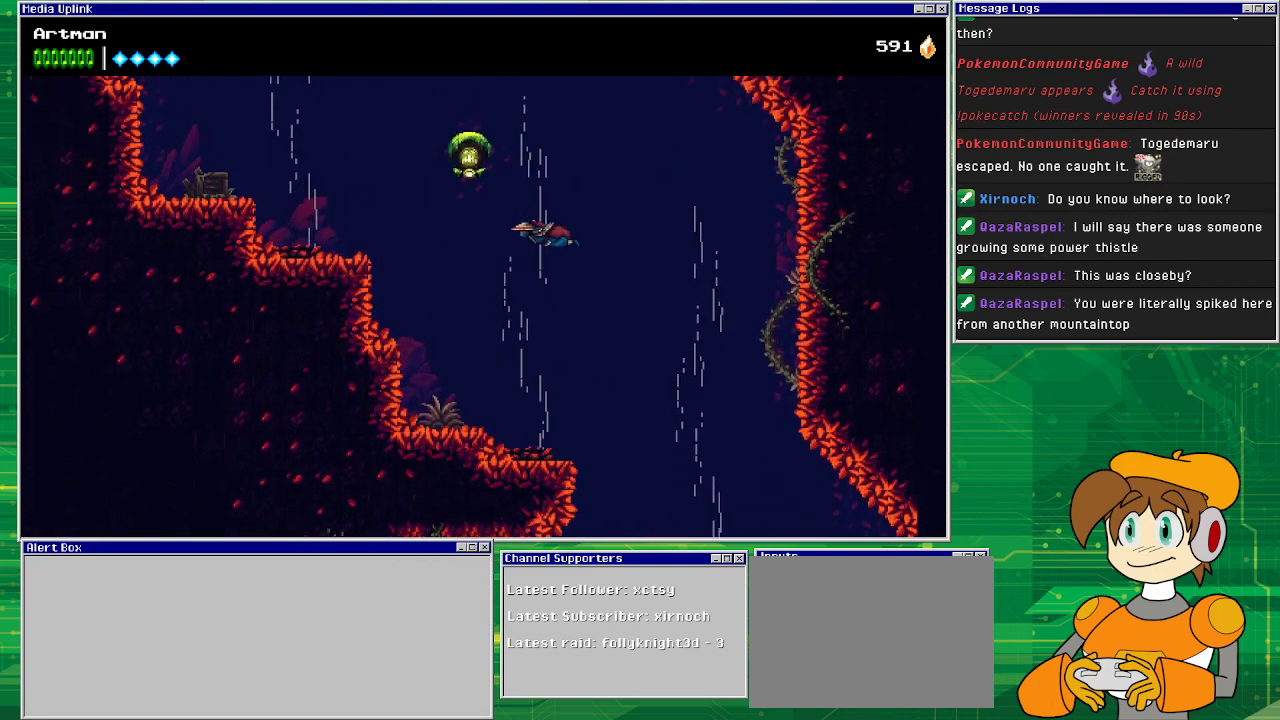
{"buttons": ["CROSS", "SQUARE", "DPAD_LEFT"], "events": [[133, "DPAD_LEFT", "down"], [400, "SQUARE", "down"]]}
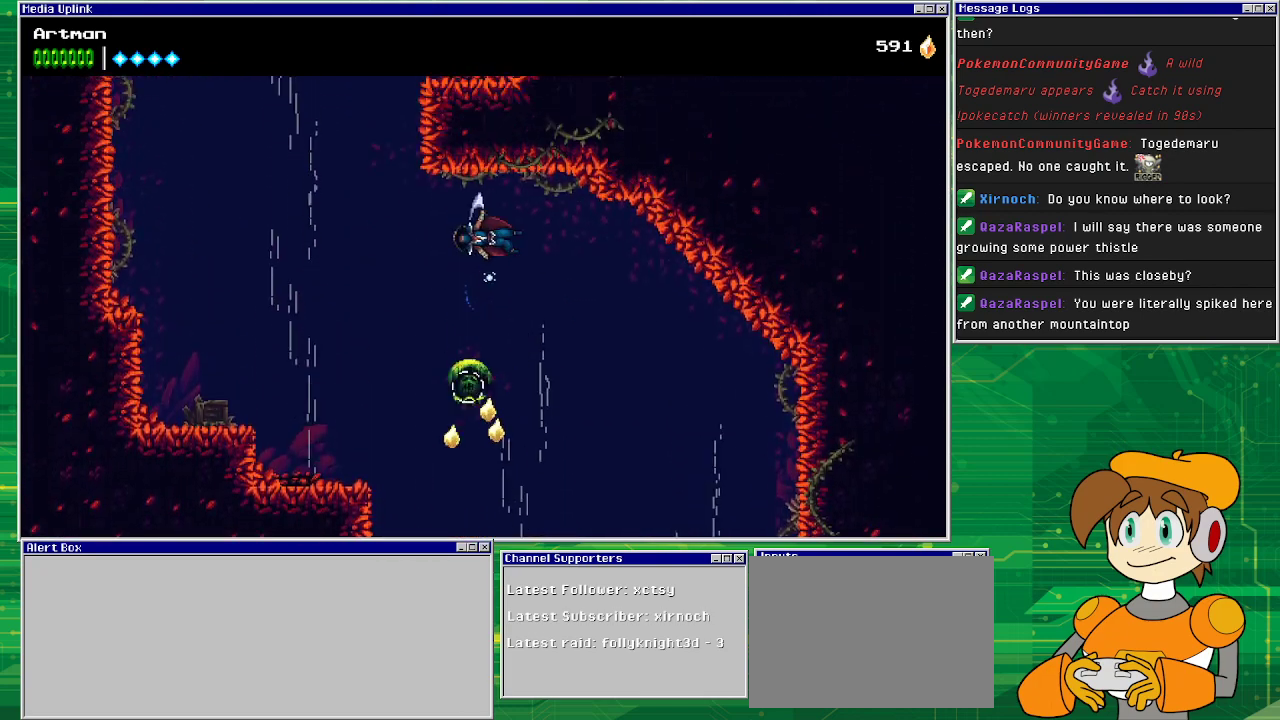
{"buttons": ["CROSS", "DPAD_LEFT"], "events": [[100, "SQUARE", "up"]]}
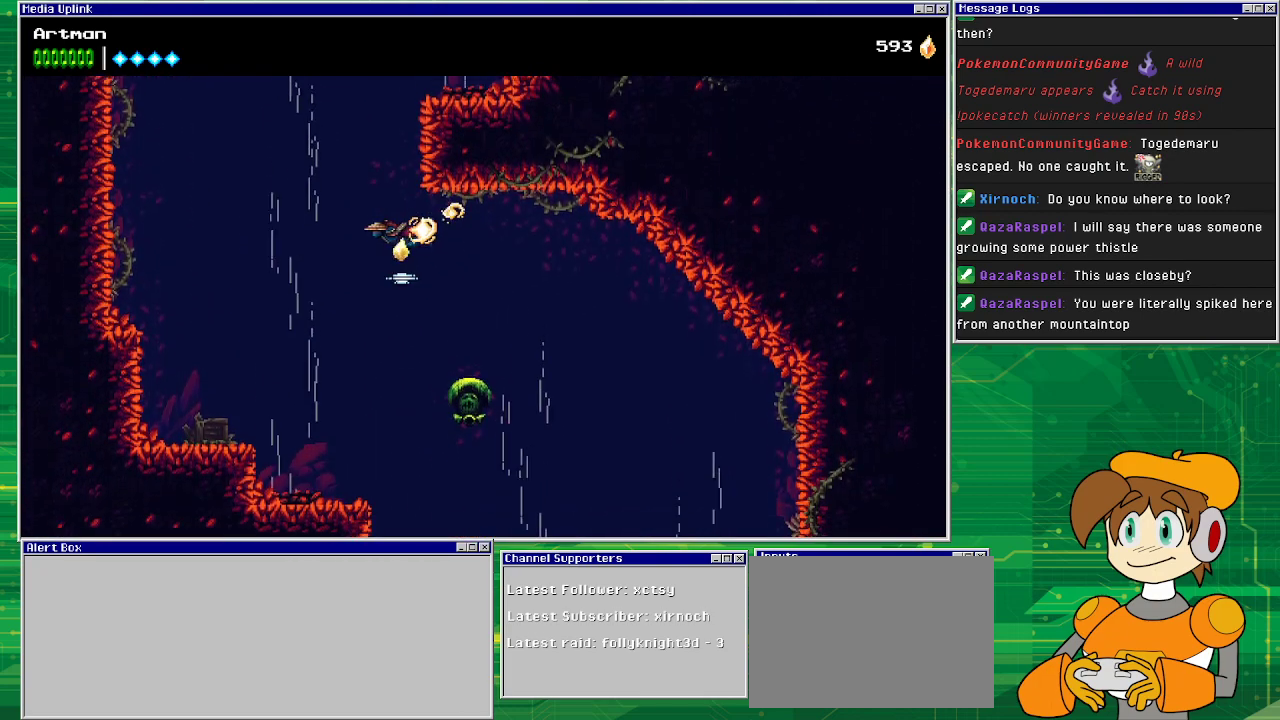
{"buttons": ["CROSS"], "events": [[467, "DPAD_LEFT", "up"]]}
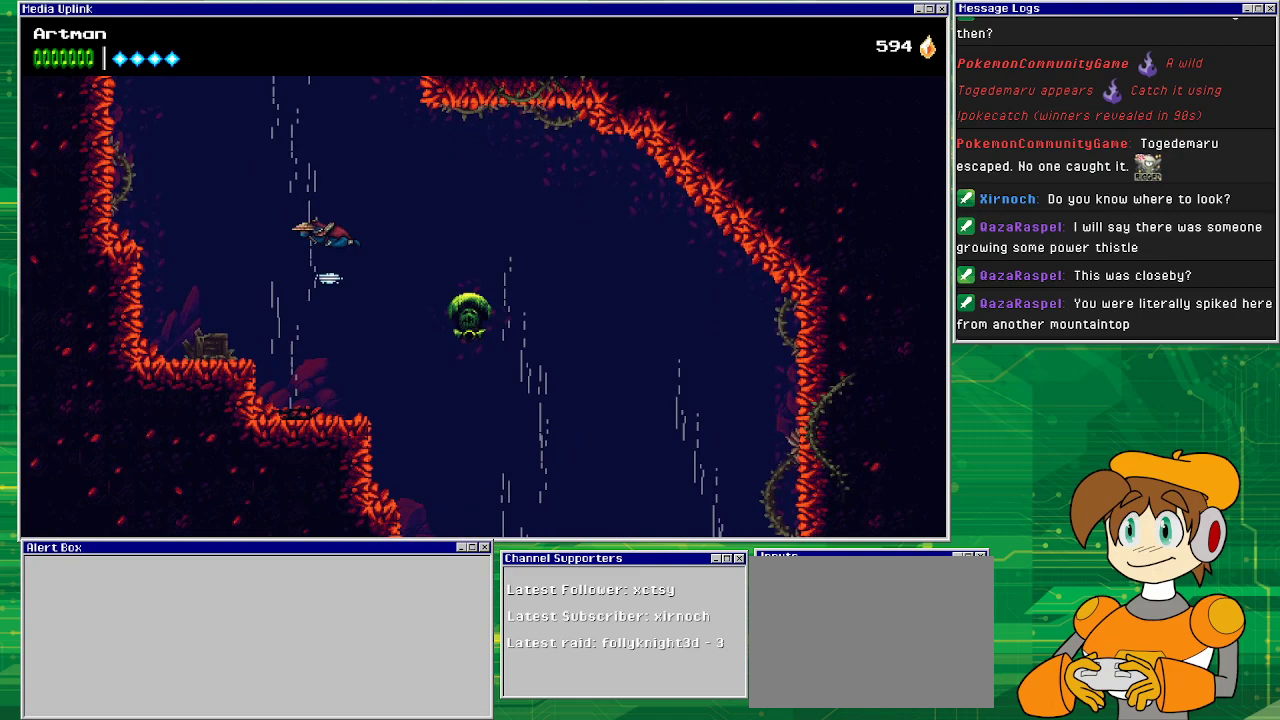
{"buttons": ["CROSS", "DPAD_LEFT"], "events": [[433, "DPAD_LEFT", "down"]]}
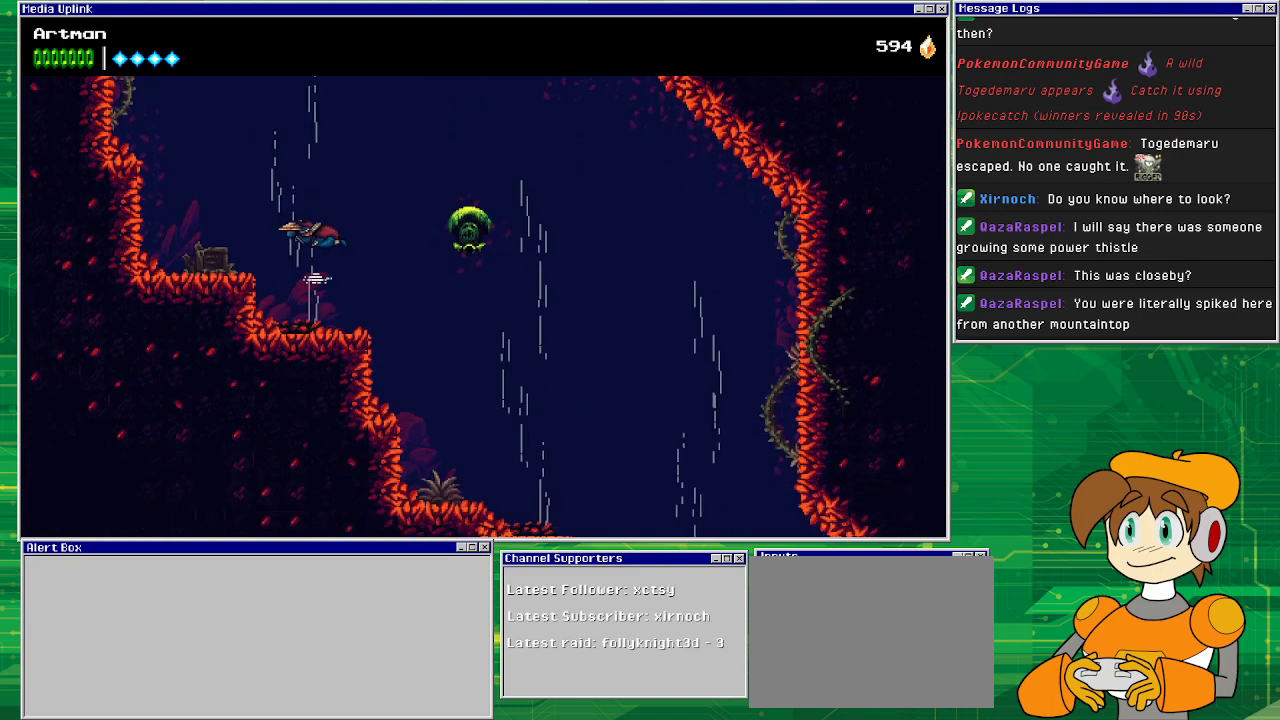
{"buttons": ["CROSS"], "events": [[67, "DPAD_LEFT", "up"]]}
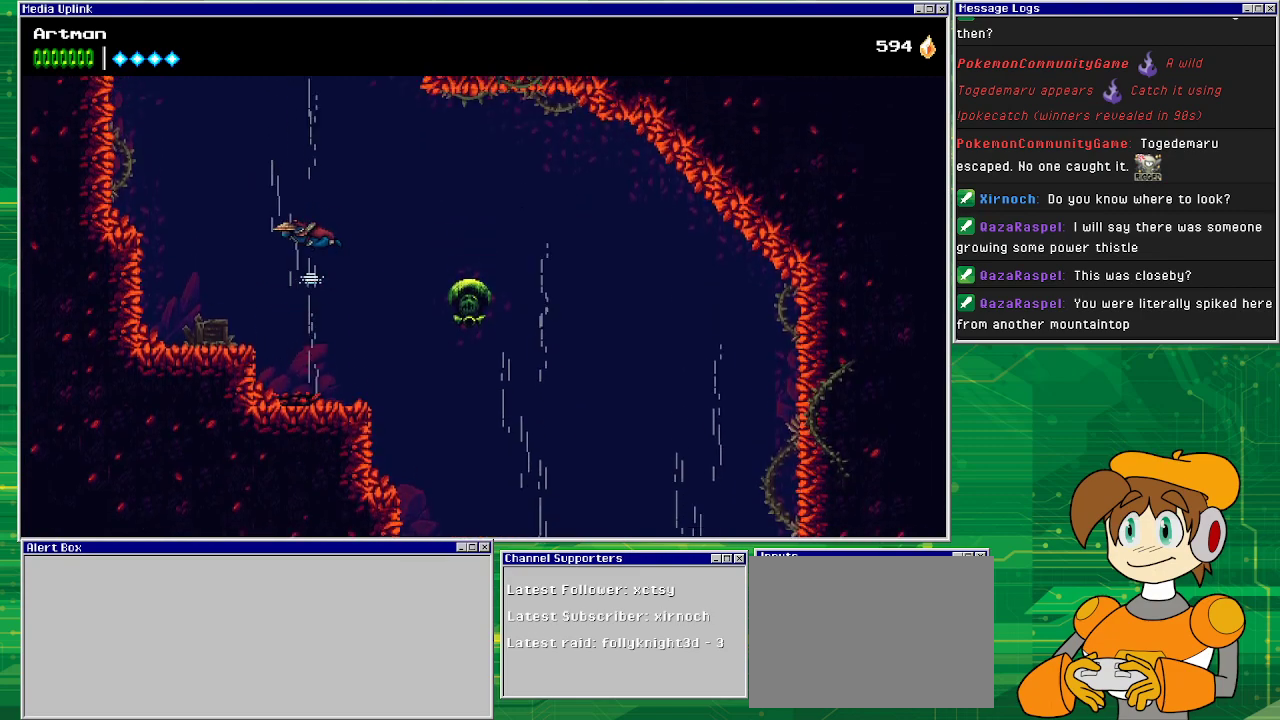
{"buttons": ["CROSS"], "events": []}
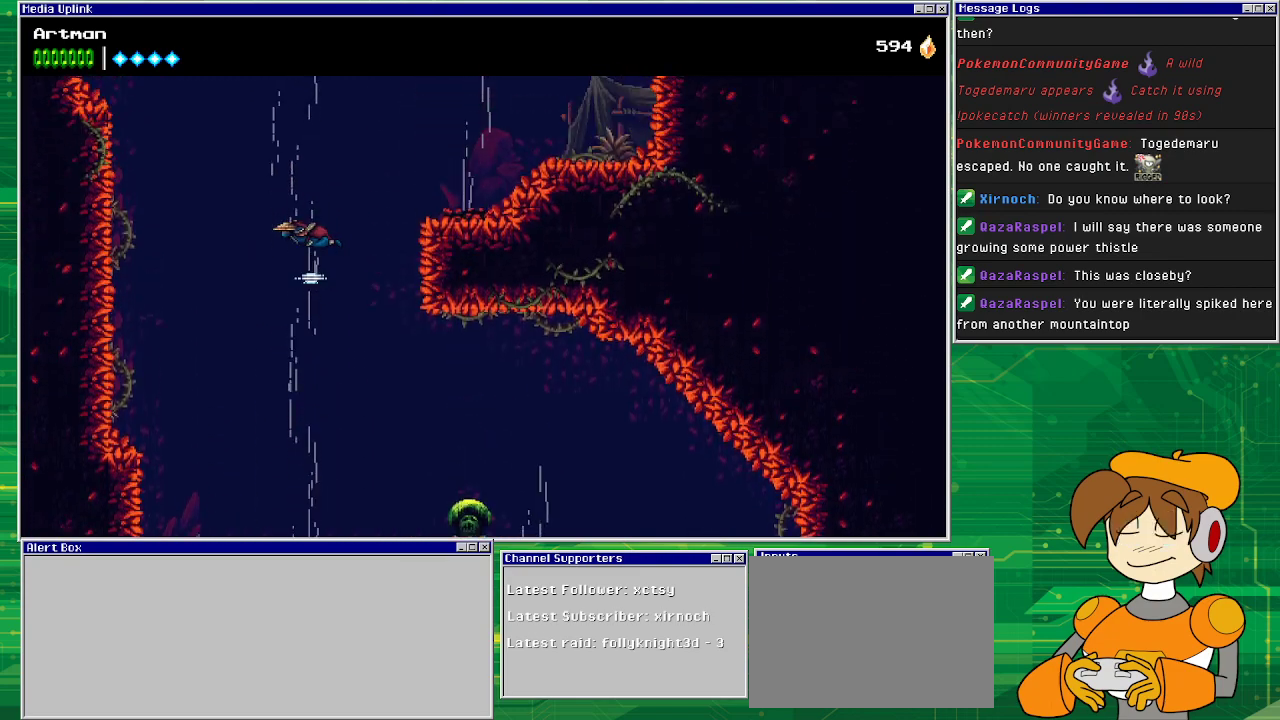
{"buttons": ["CROSS", "DPAD_RIGHT"], "events": [[67, "DPAD_RIGHT", "down"]]}
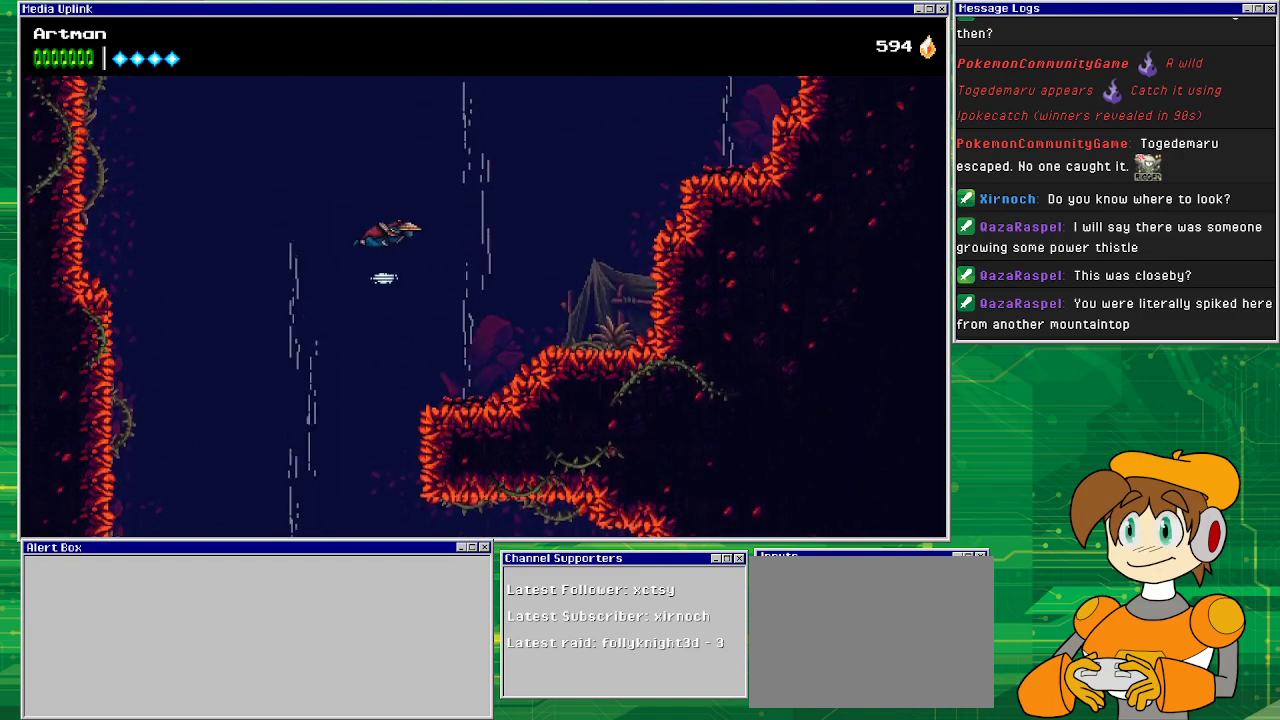
{"buttons": ["CROSS"], "events": [[500, "DPAD_RIGHT", "up"]]}
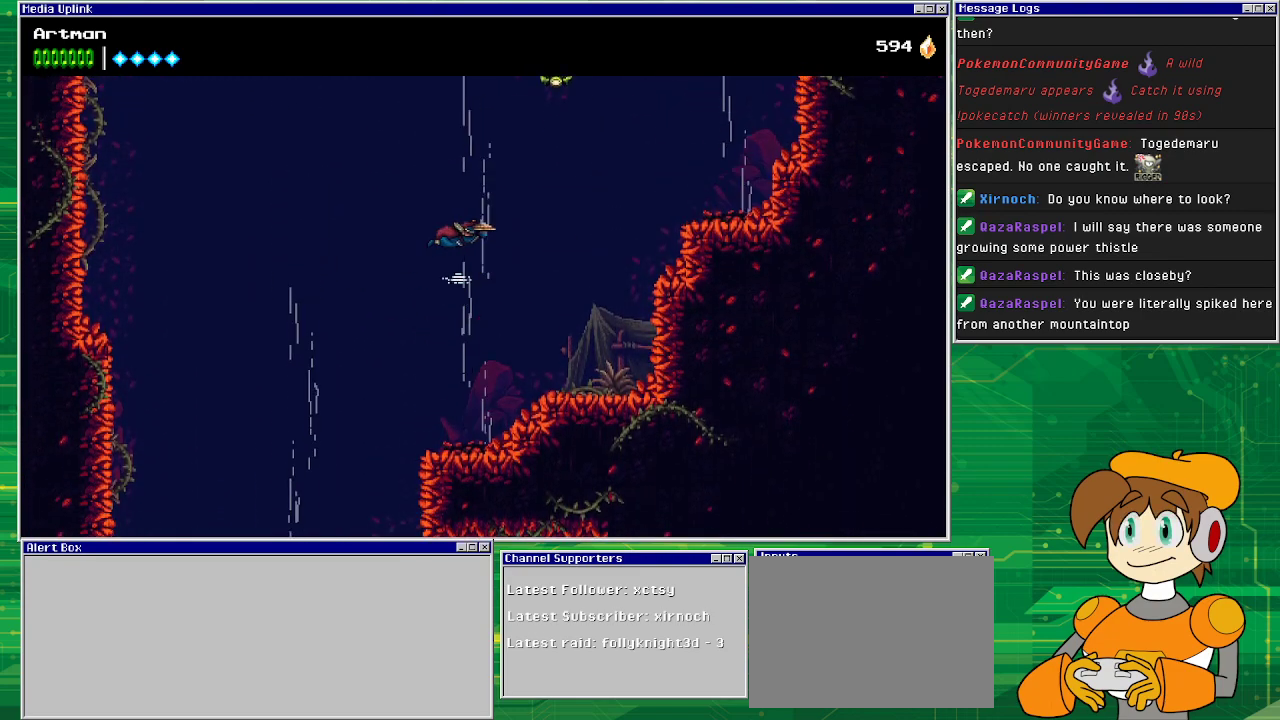
{"buttons": ["CROSS", "DPAD_RIGHT"], "events": [[433, "DPAD_RIGHT", "down"]]}
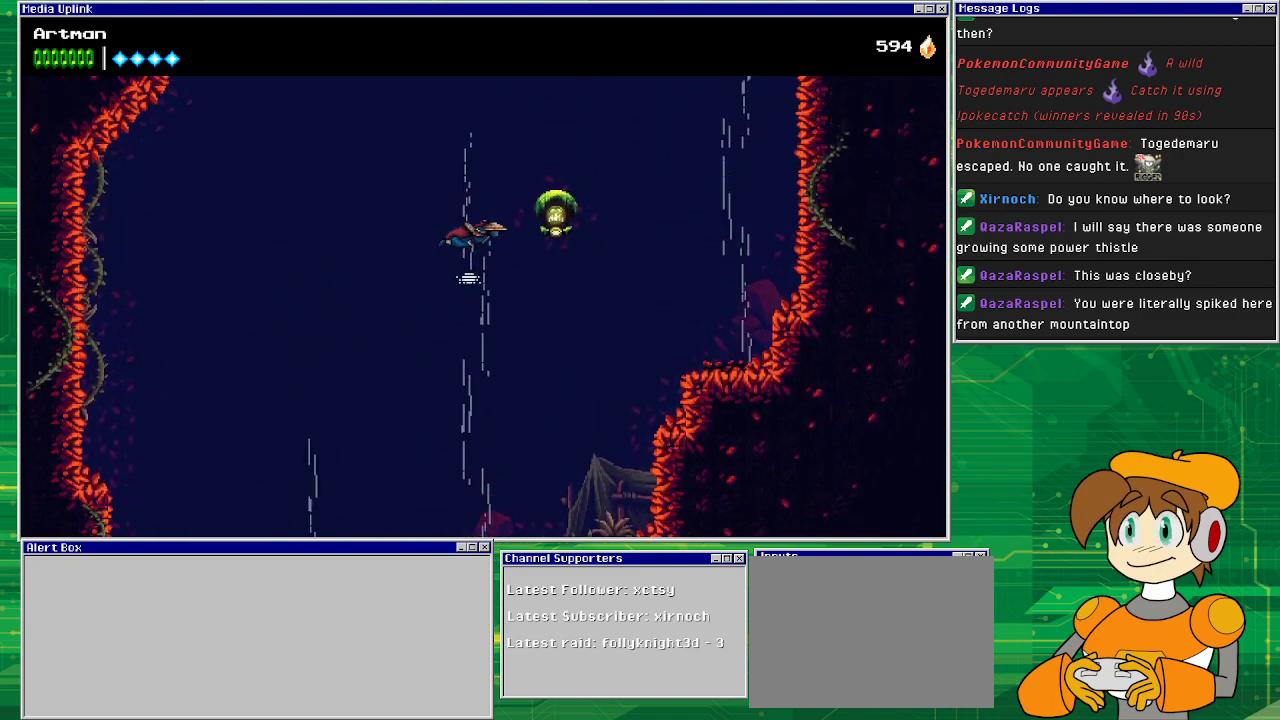
{"buttons": ["CROSS", "DPAD_RIGHT"], "events": [[200, "SQUARE", "down"], [400, "SQUARE", "up"]]}
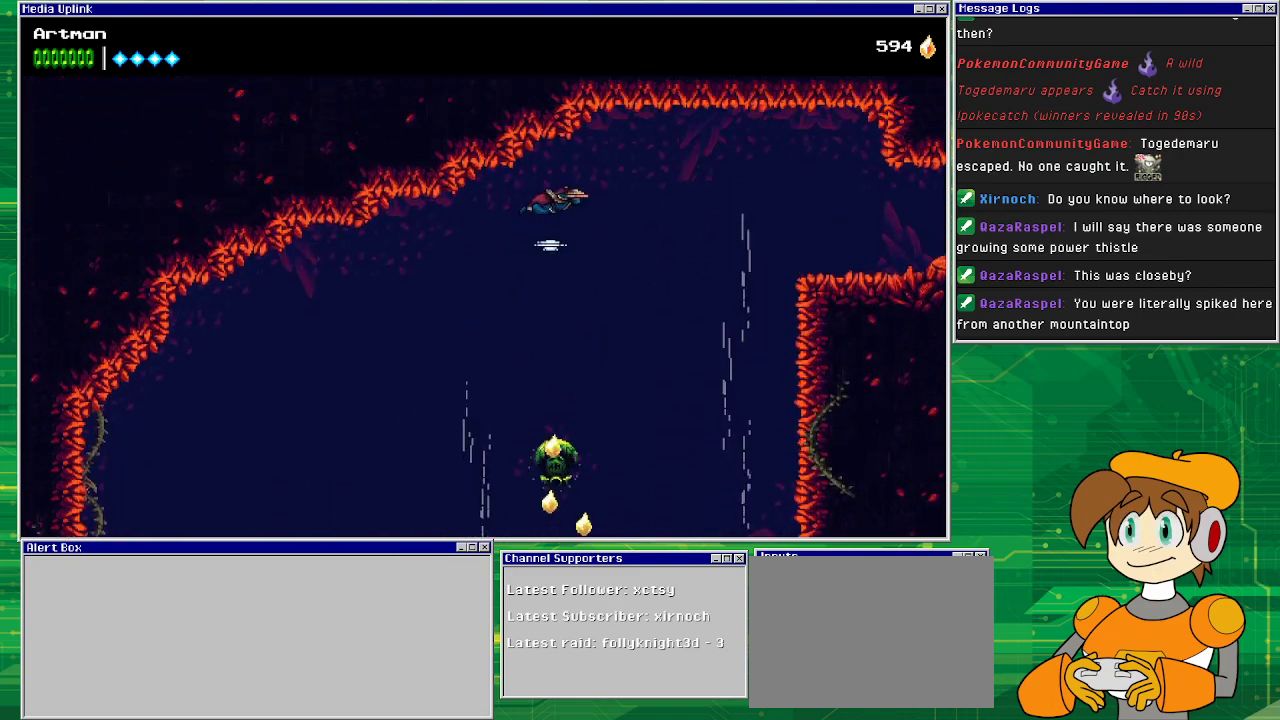
{"buttons": ["CROSS", "DPAD_RIGHT"], "events": [[33, "DPAD_RIGHT", "up"], [167, "DPAD_RIGHT", "down"]]}
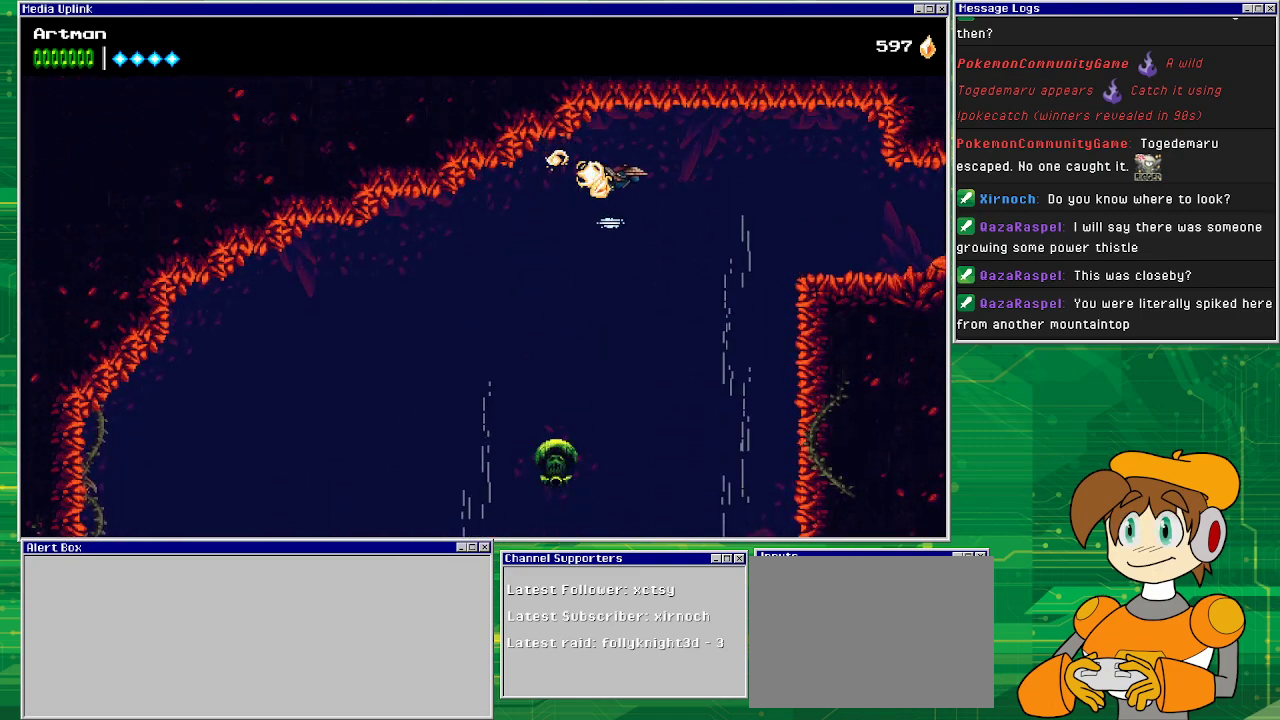
{"buttons": ["CROSS", "DPAD_RIGHT"], "events": []}
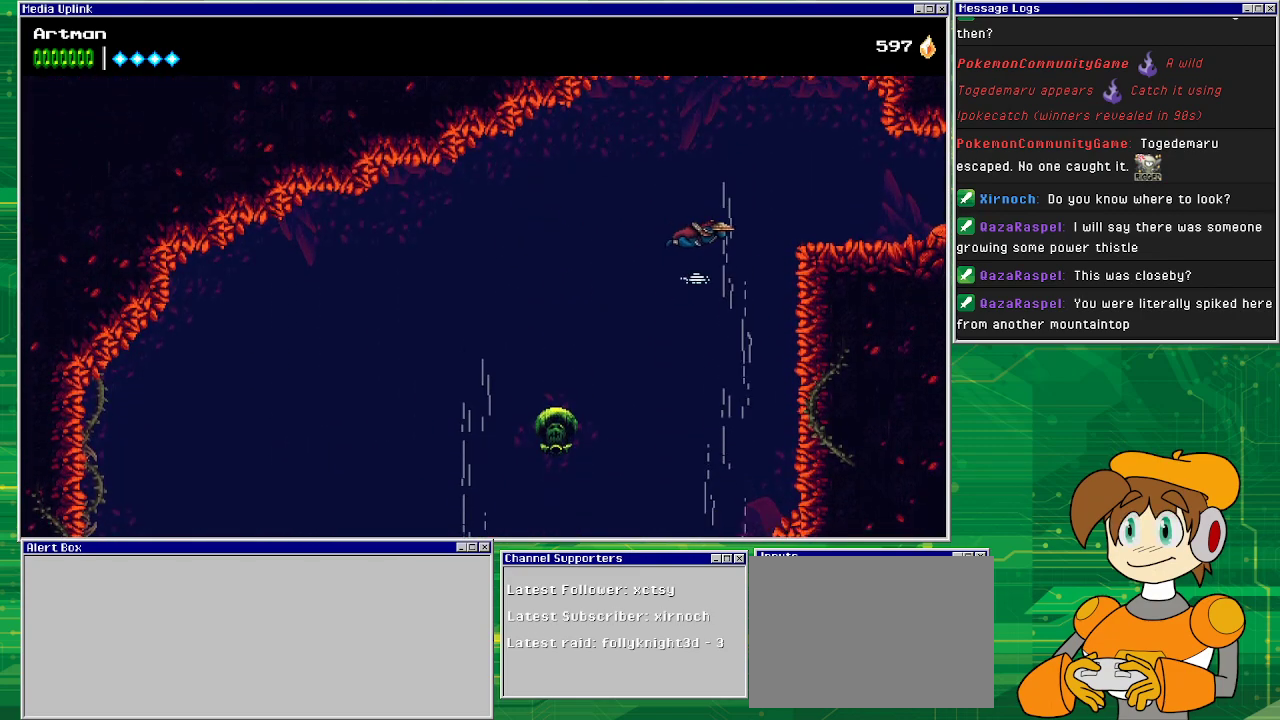
{"buttons": ["CROSS", "DPAD_RIGHT"], "events": [[167, "DPAD_RIGHT", "up"], [467, "DPAD_RIGHT", "down"]]}
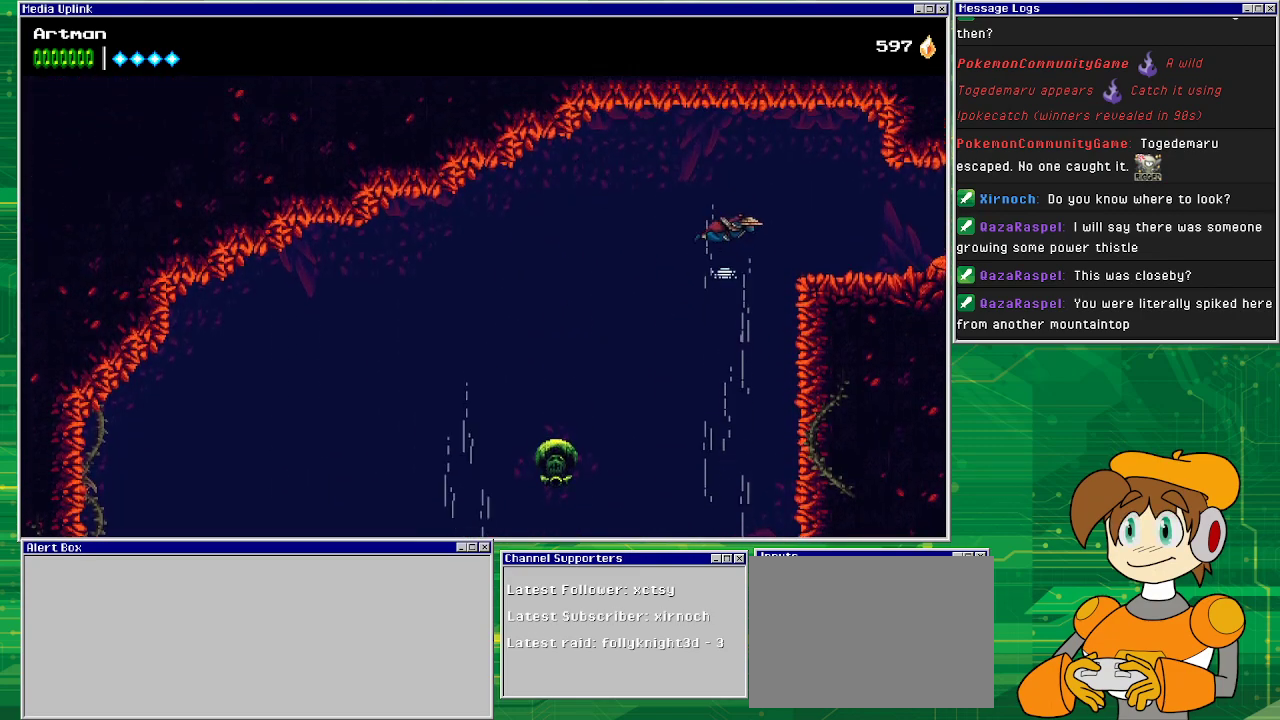
{"buttons": ["DPAD_RIGHT"], "events": [[267, "CROSS", "up"]]}
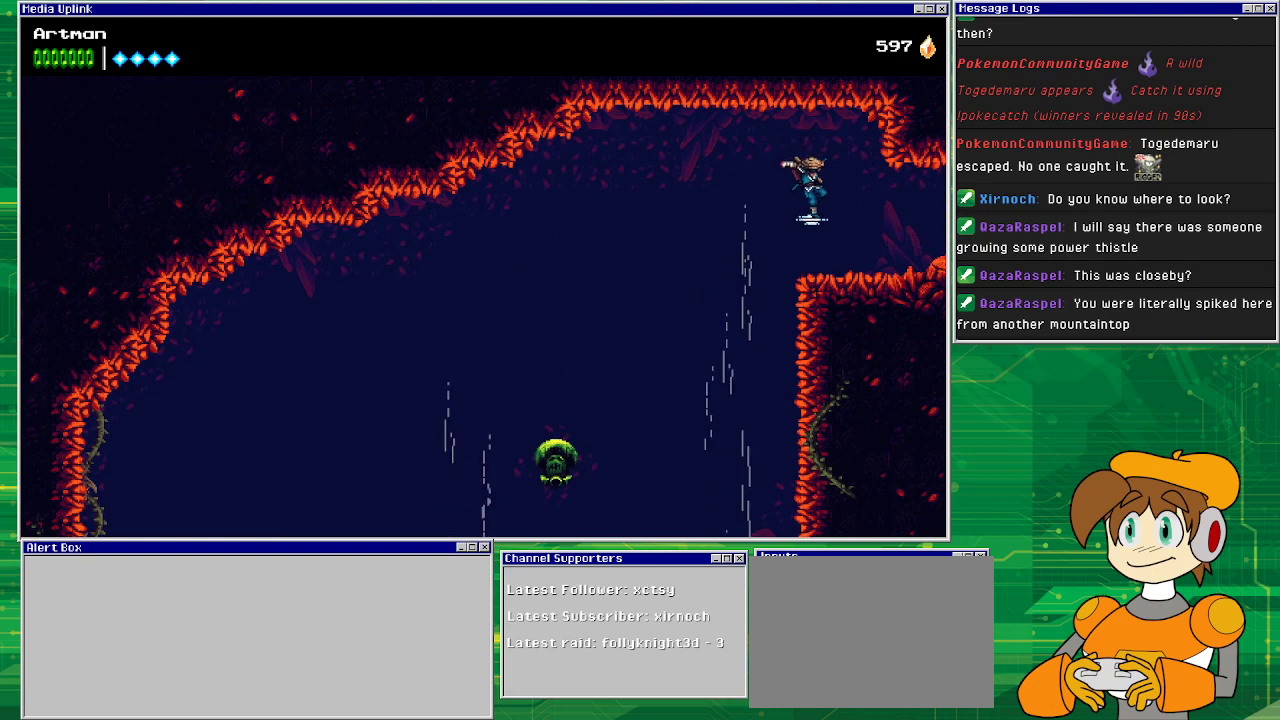
{"buttons": ["DPAD_RIGHT"], "events": []}
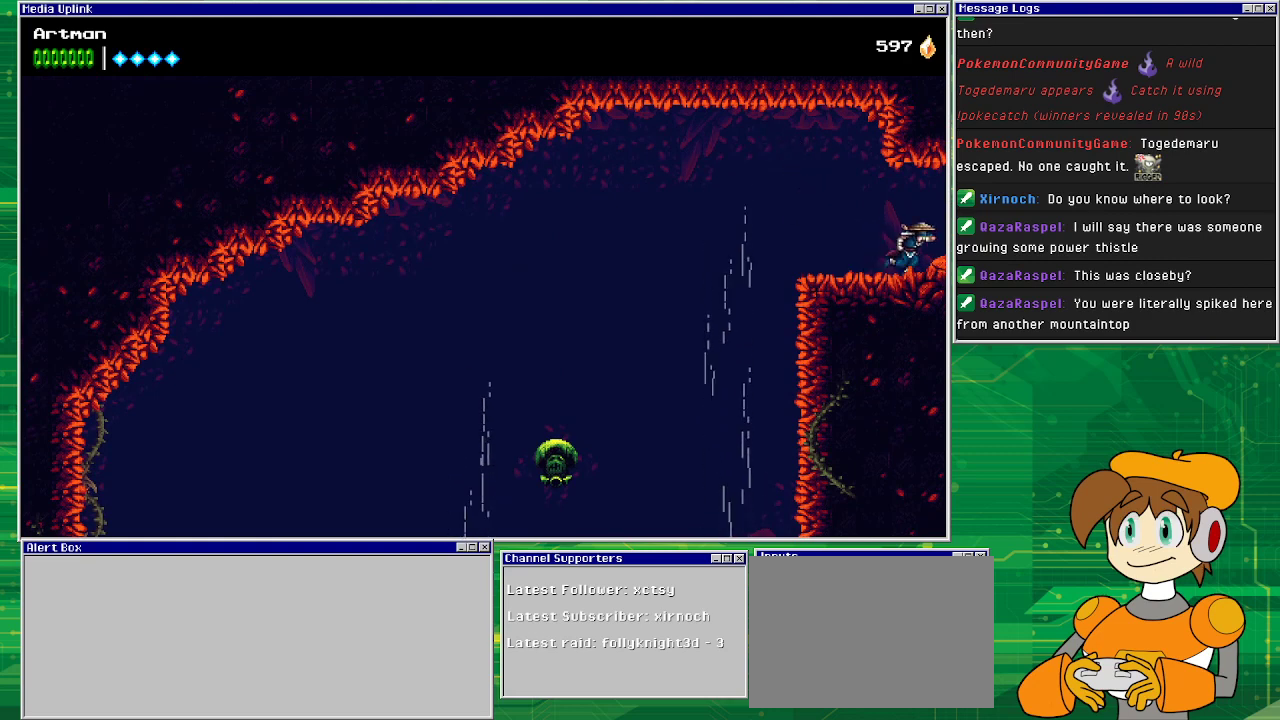
{"buttons": ["DPAD_RIGHT"], "events": []}
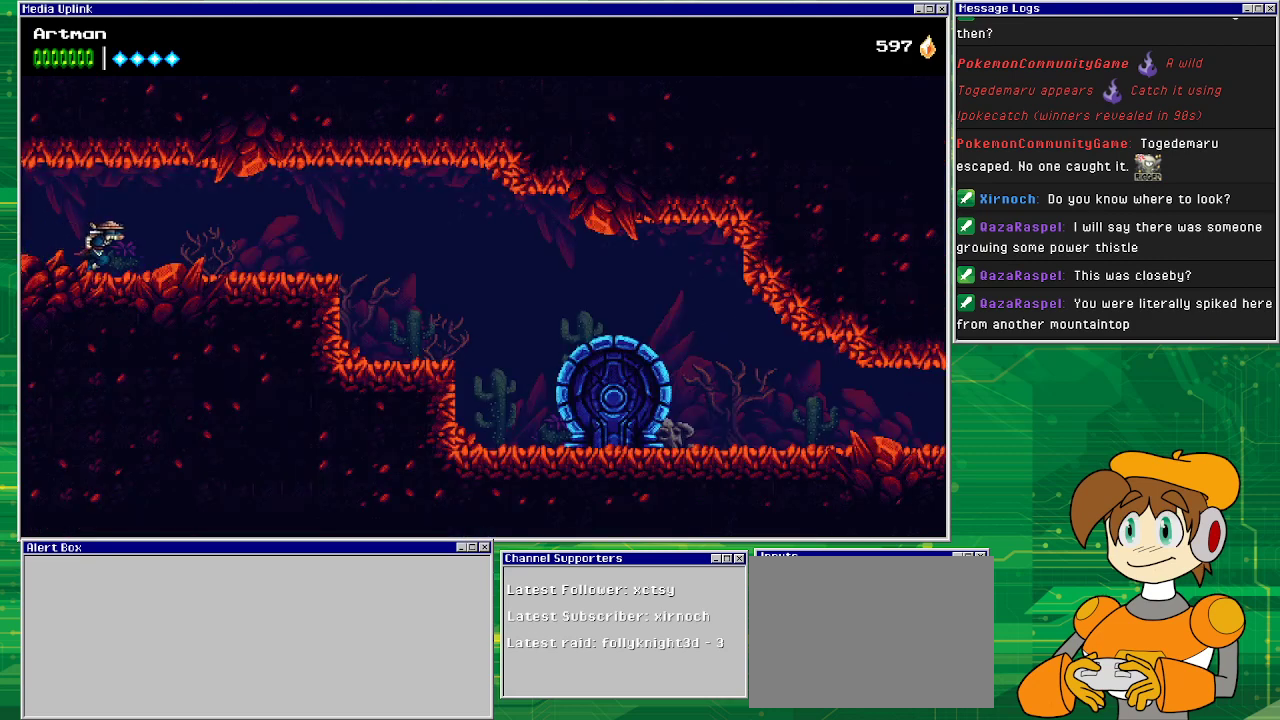
{"buttons": ["DPAD_RIGHT"], "events": []}
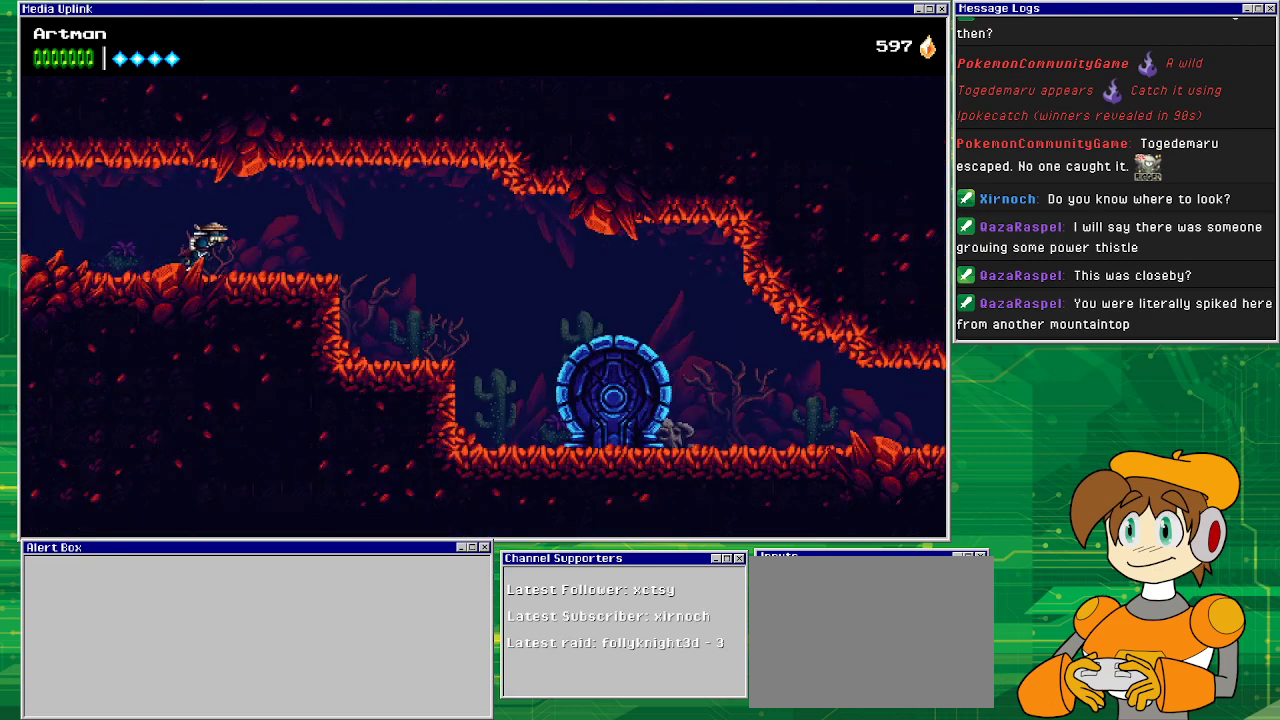
{"buttons": ["DPAD_RIGHT"], "events": [[400, "CROSS", "down"], [500, "CROSS", "up"]]}
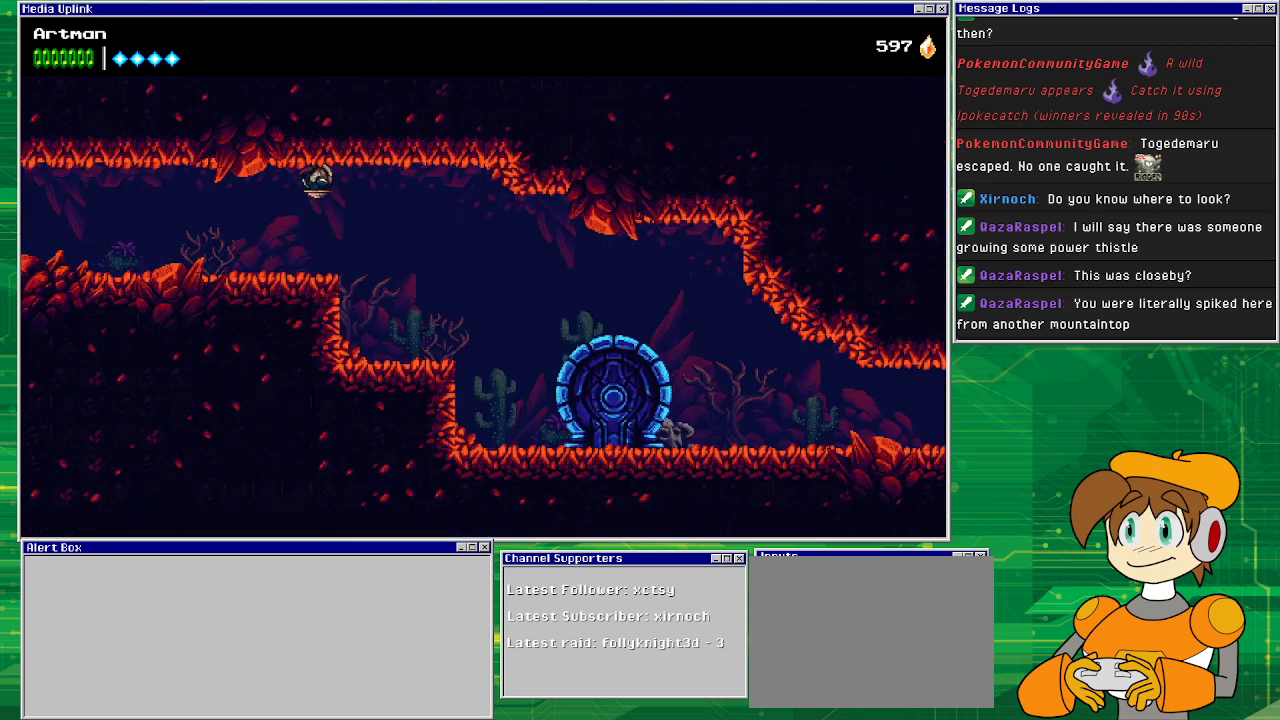
{"buttons": ["DPAD_RIGHT"], "events": []}
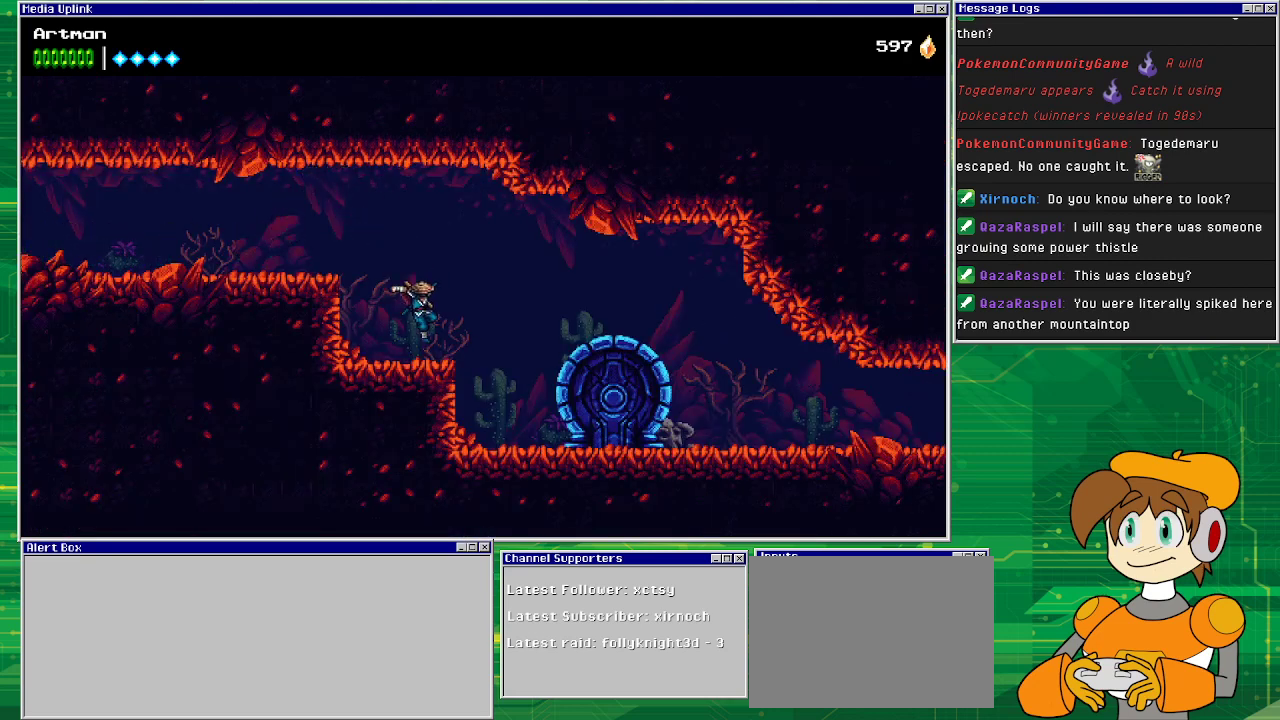
{"buttons": ["DPAD_RIGHT"], "events": []}
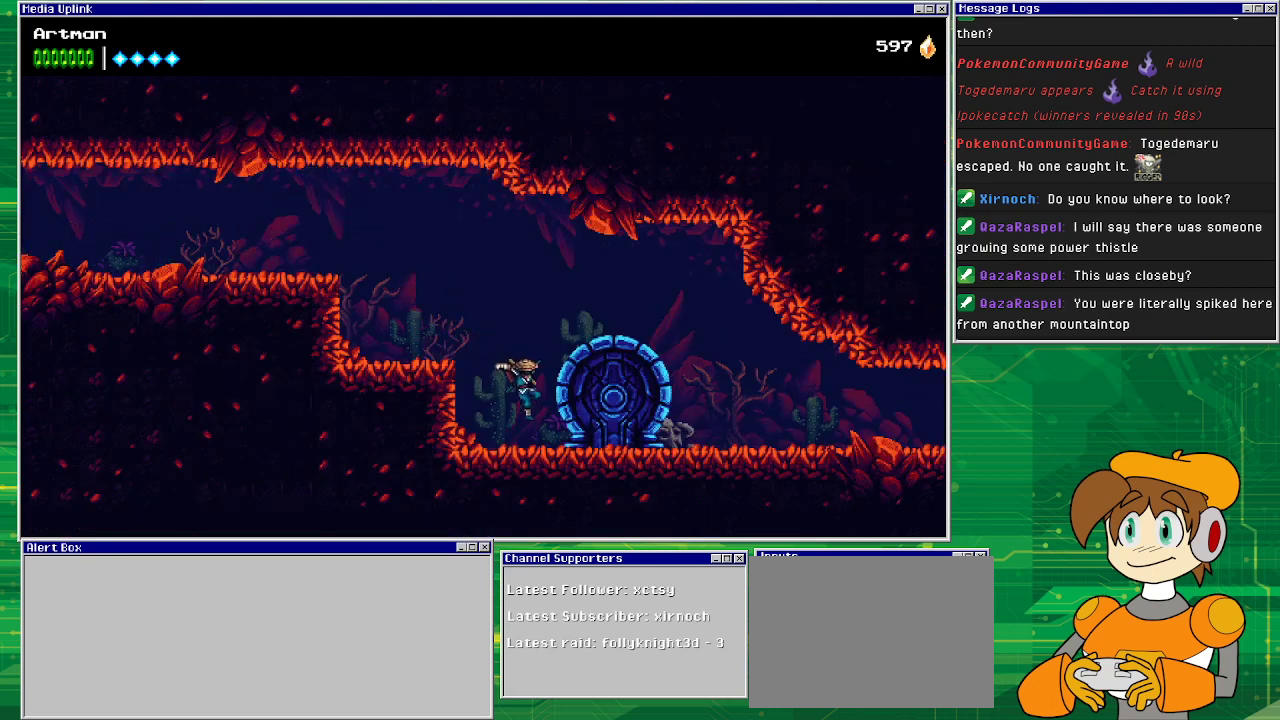
{"buttons": ["DPAD_RIGHT"], "events": []}